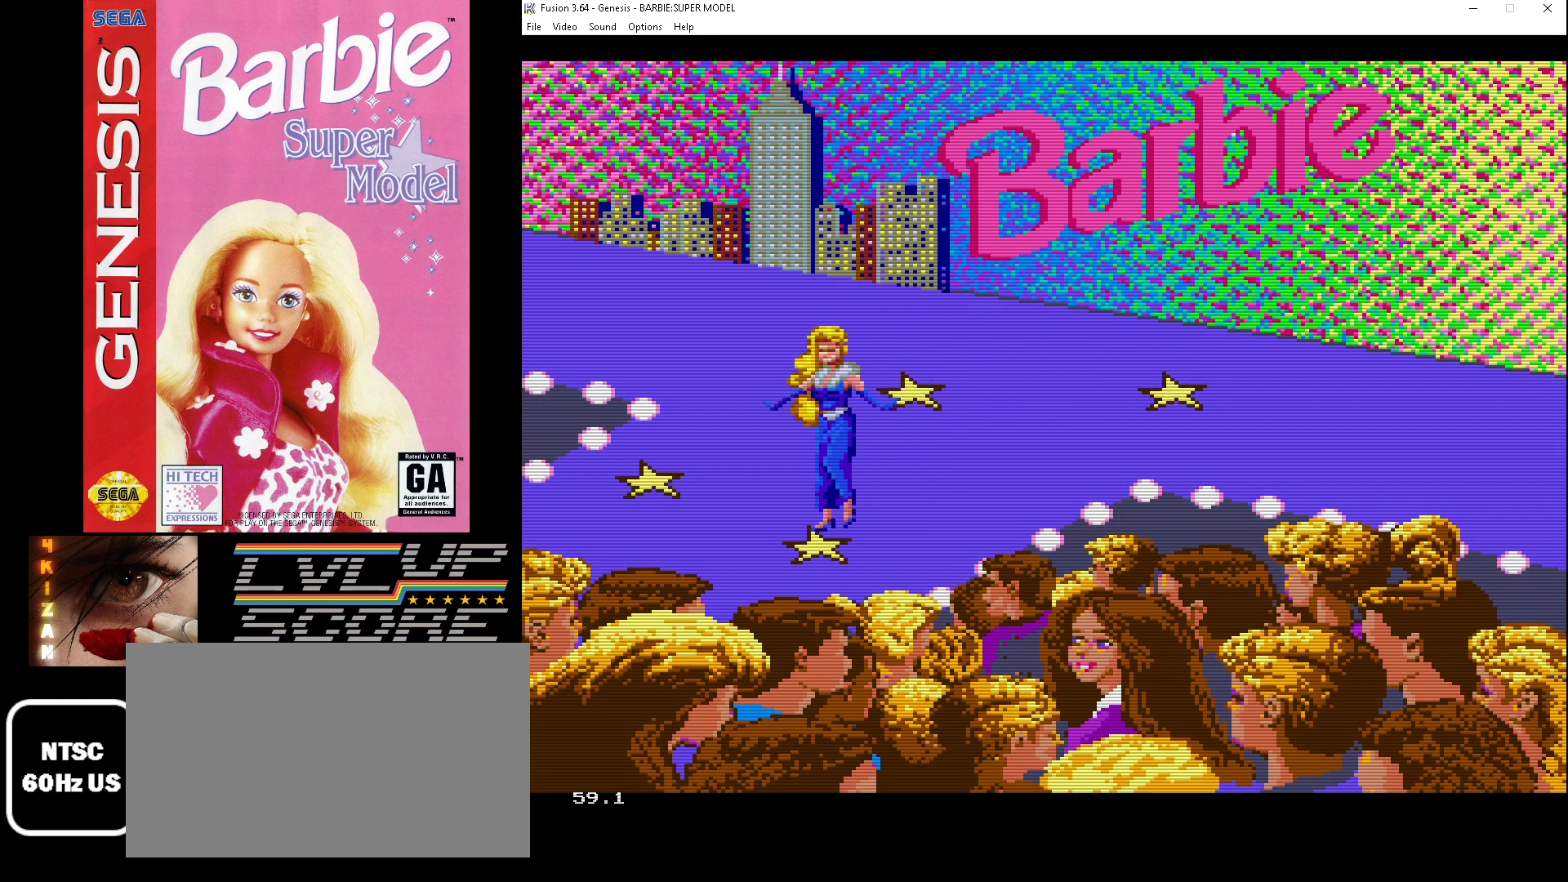
Gameplay with a controller (Xbox layout); each line is a JSON object with the inputs held at the frame after it. "events" lists button and stick changes between this image and that frame as [ms after this image, input, new state], when the widget could be followed in between. Not read: L1 L2 L3 R1 R2 R3.
{"buttons": [], "events": [[333, "B", "down"], [467, "B", "up"]]}
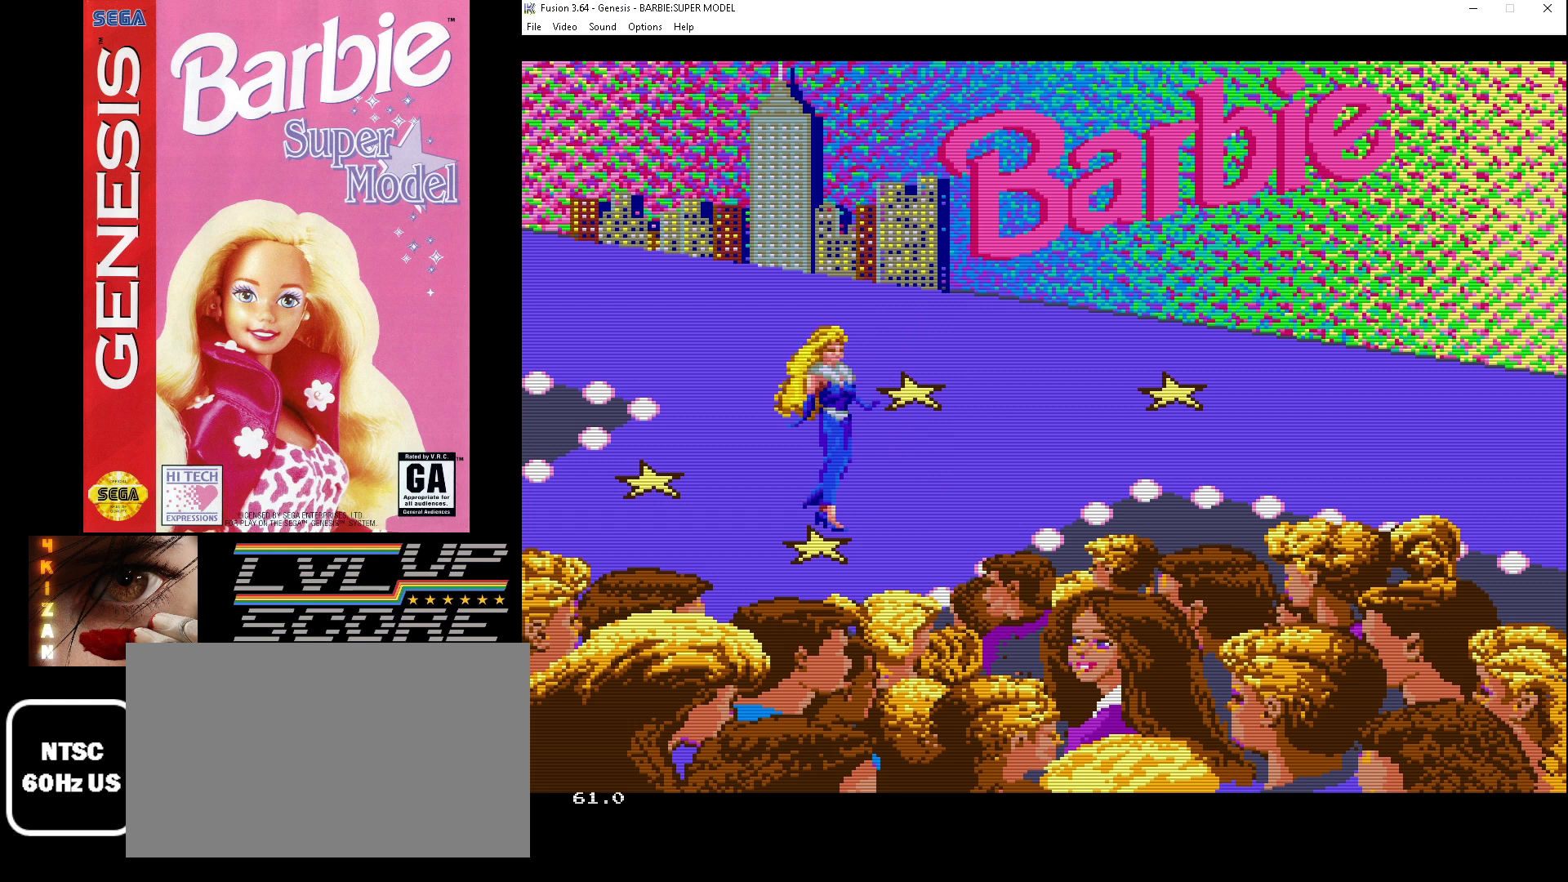
{"buttons": [], "events": []}
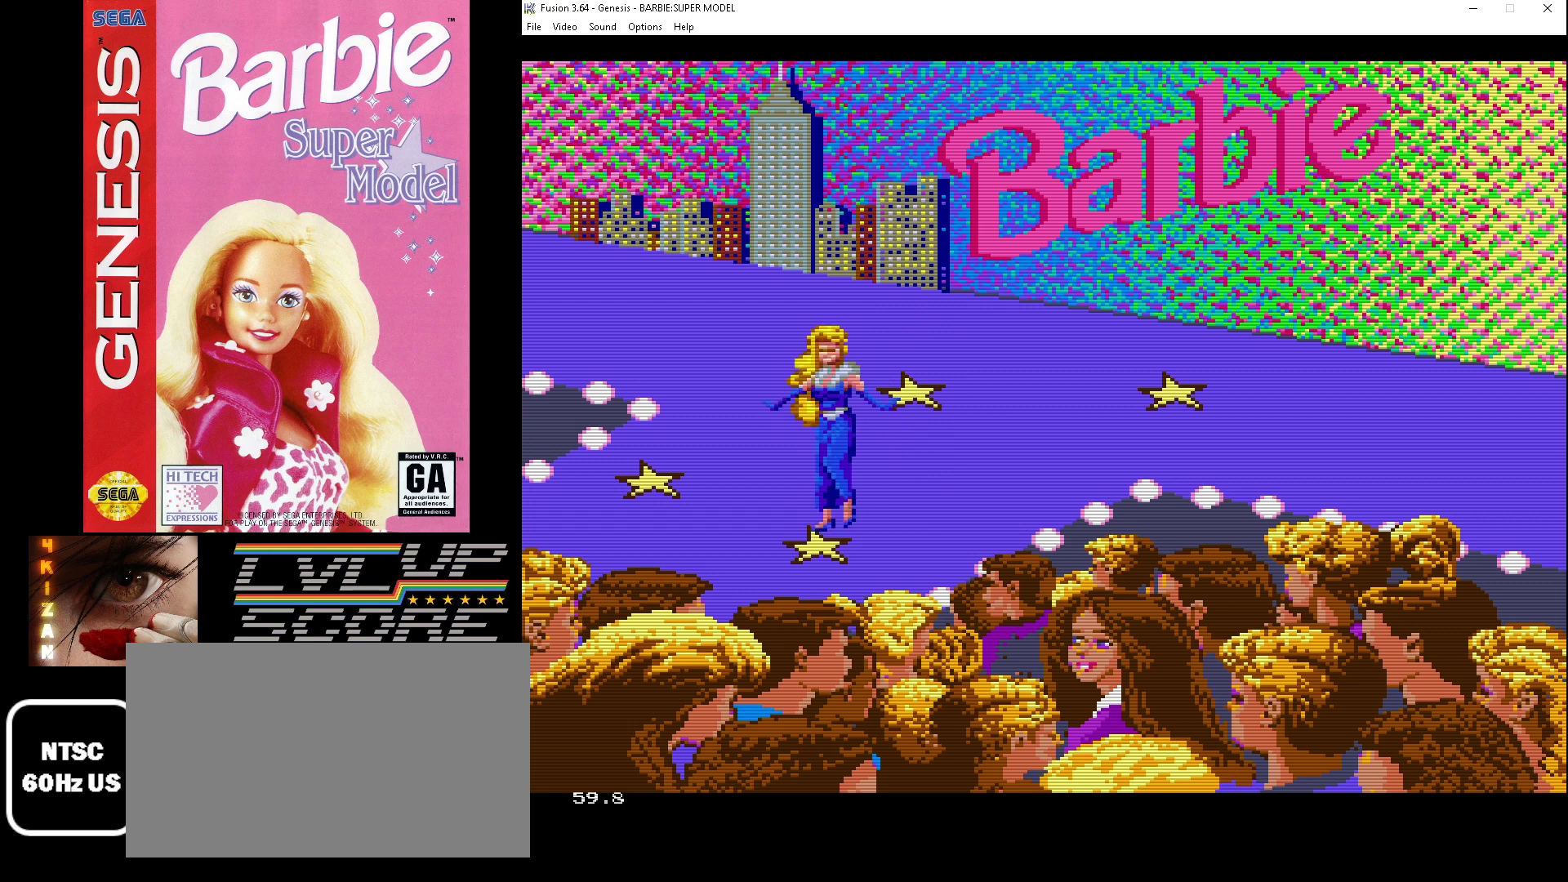
{"buttons": [], "events": [[400, "DPAD_LEFT", "down"], [500, "DPAD_LEFT", "up"]]}
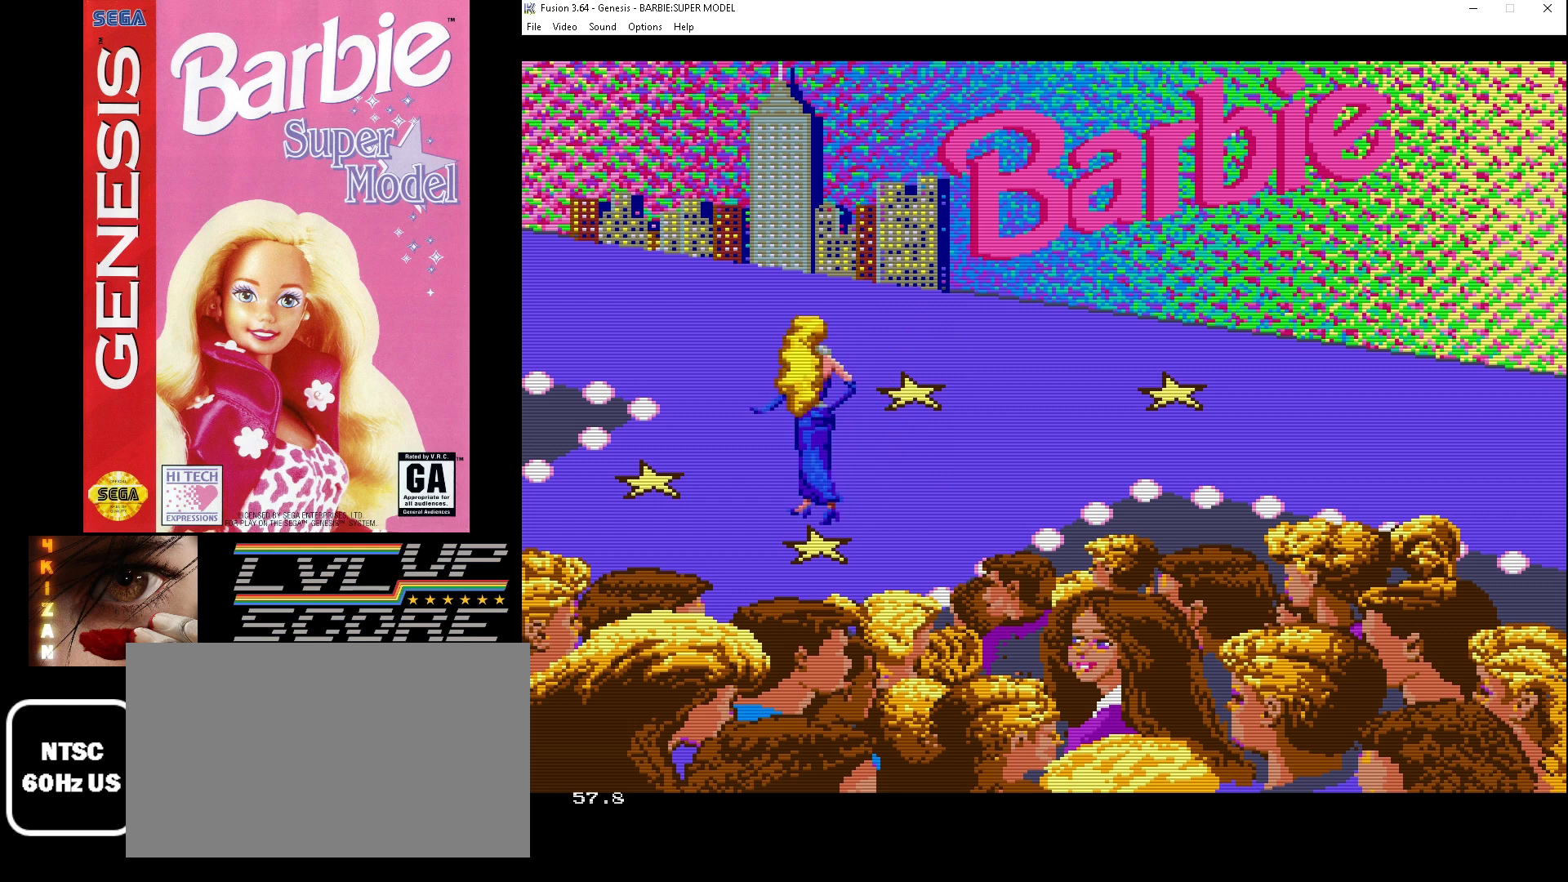
{"buttons": [], "events": []}
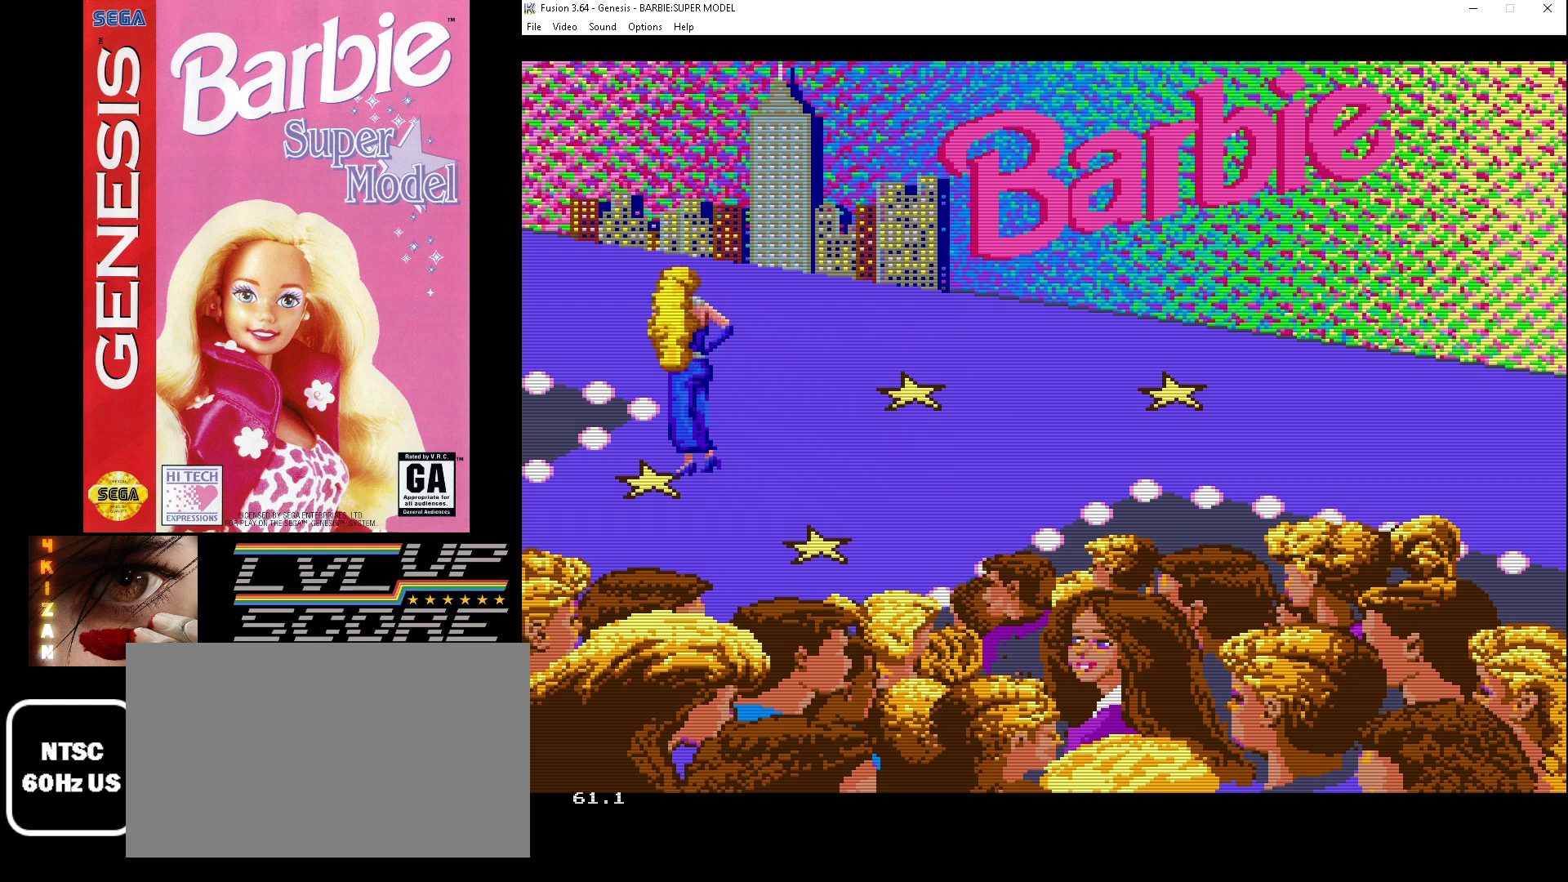
{"buttons": [], "events": [[233, "A", "down"], [400, "A", "up"]]}
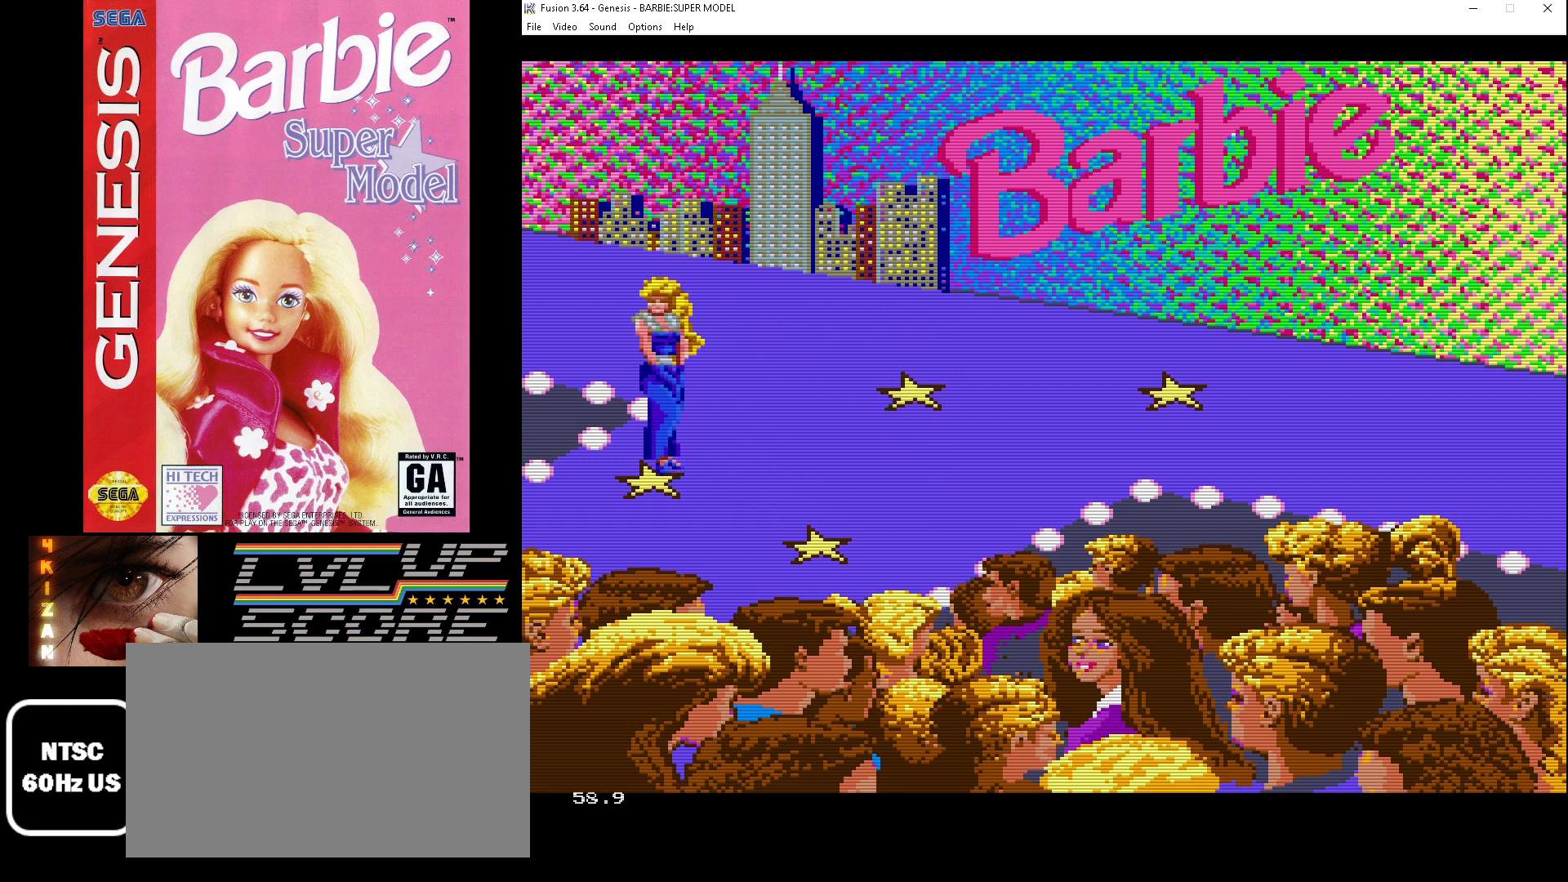
{"buttons": [], "events": []}
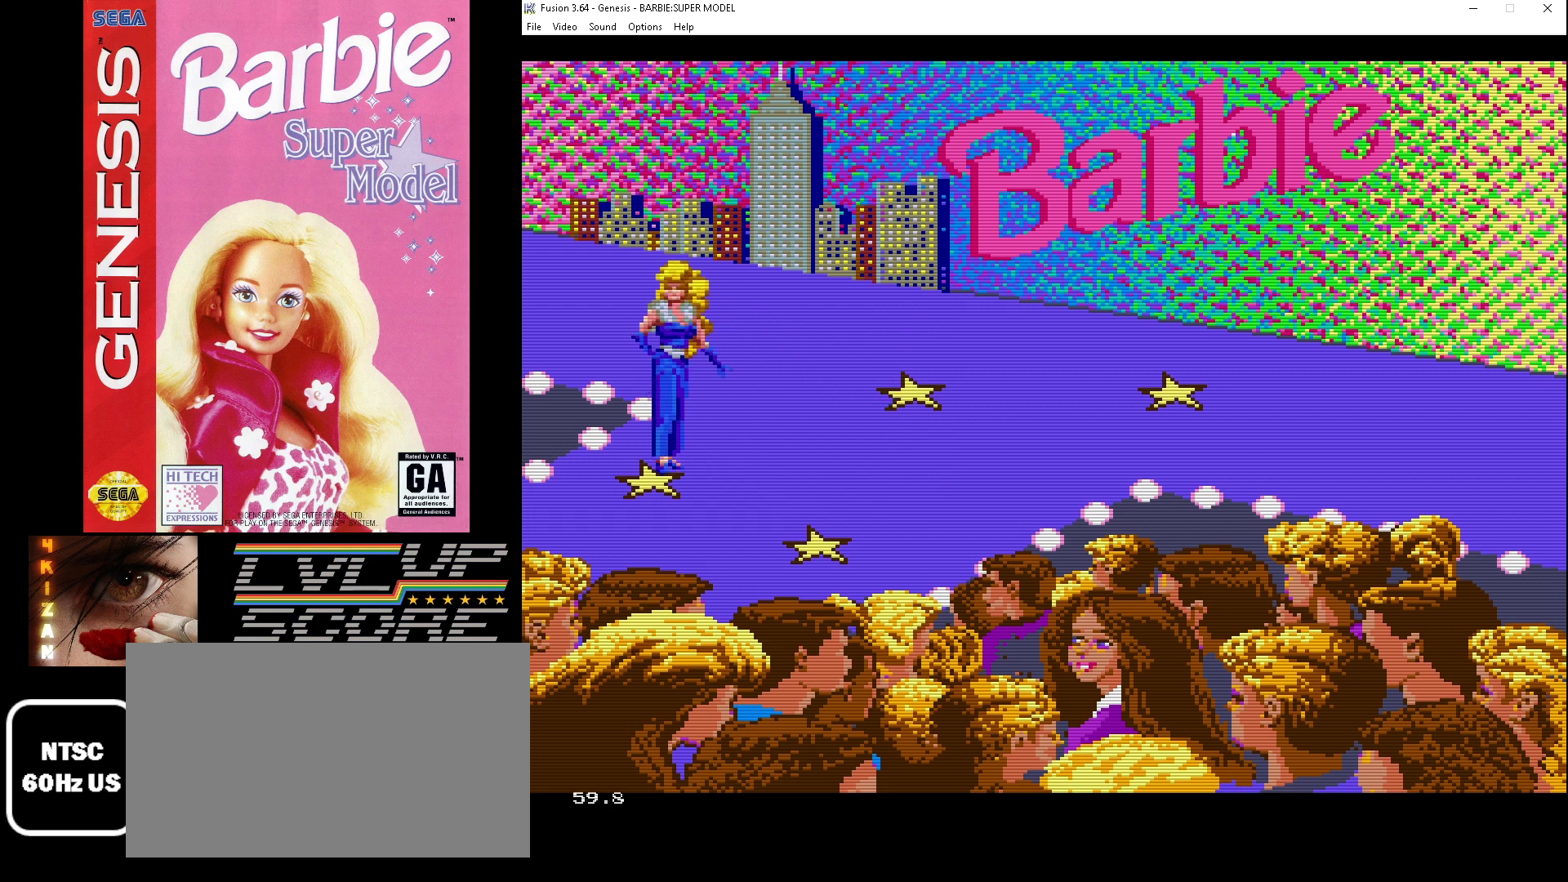
{"buttons": [], "events": []}
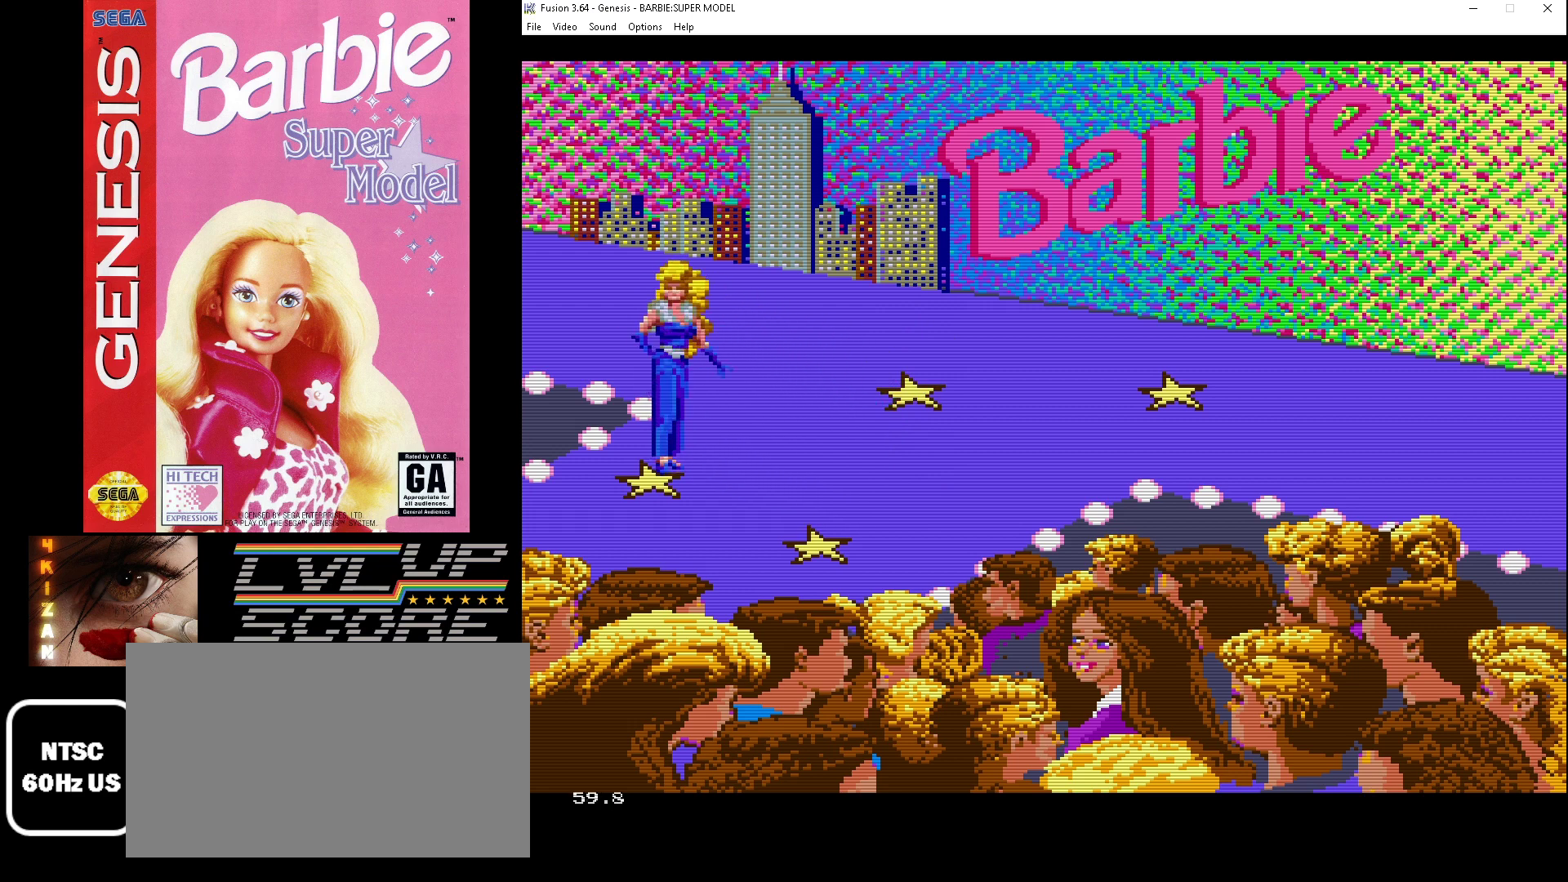
{"buttons": [], "events": [[67, "C", "down"], [167, "C", "up"]]}
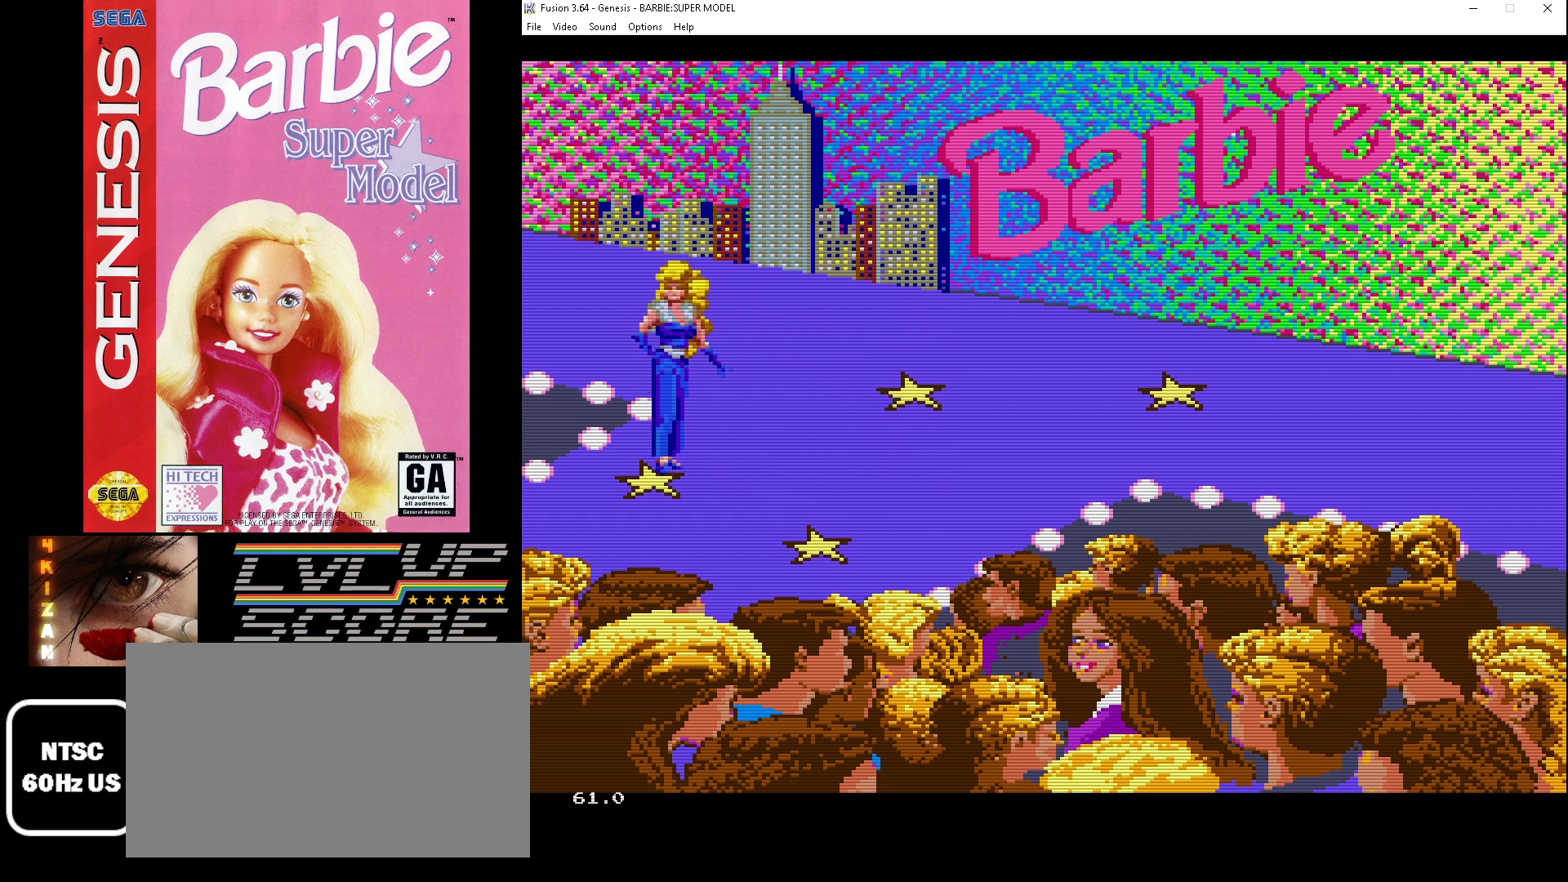
{"buttons": [], "events": [[200, "DPAD_UP", "down"], [267, "DPAD_UP", "up"]]}
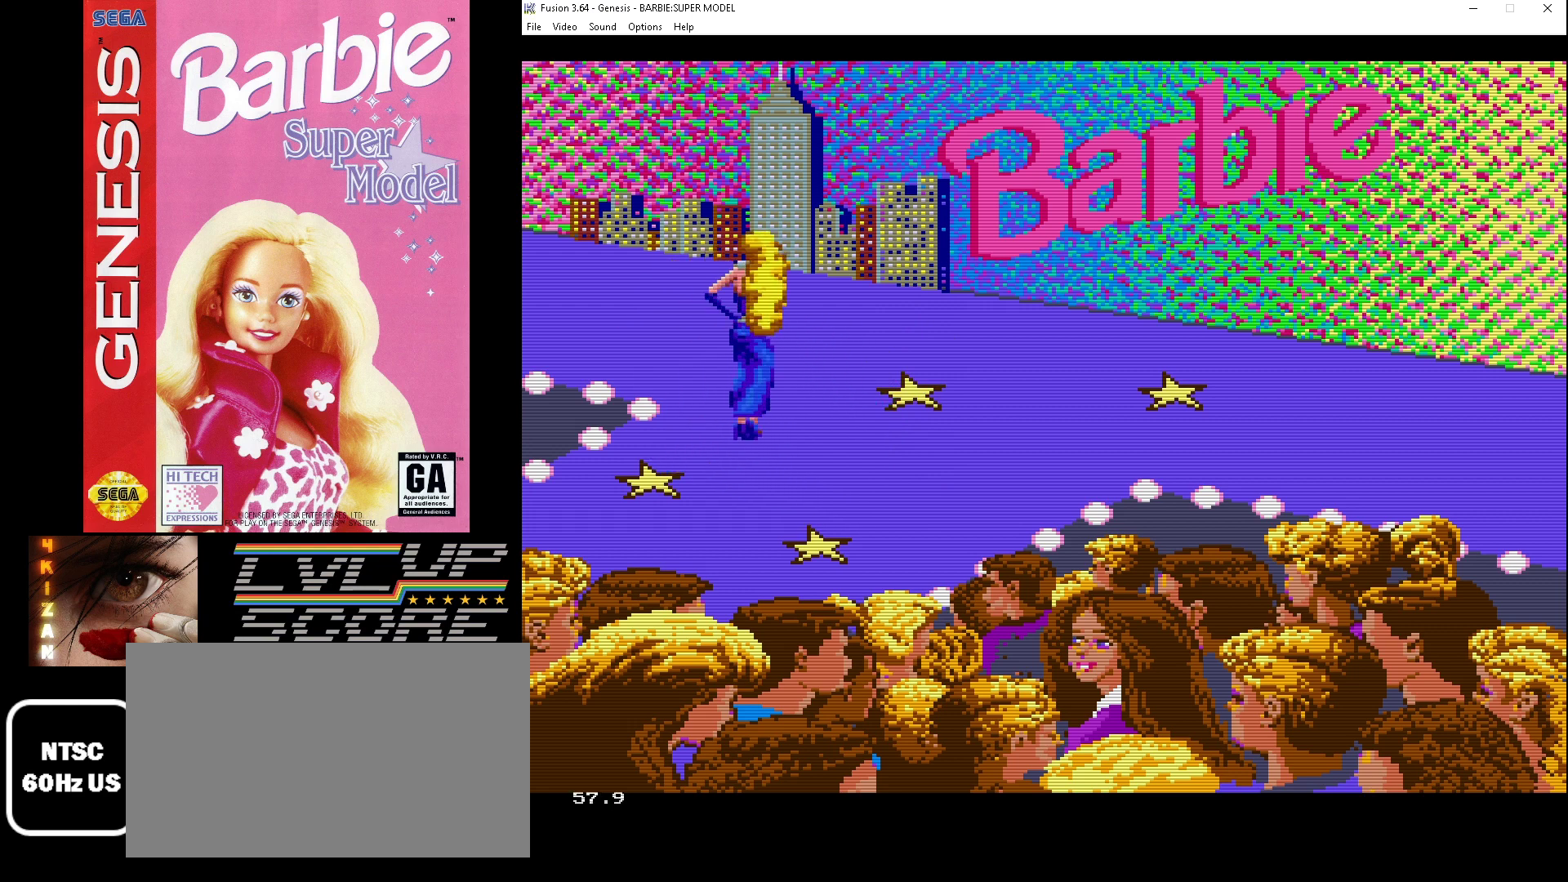
{"buttons": [], "events": []}
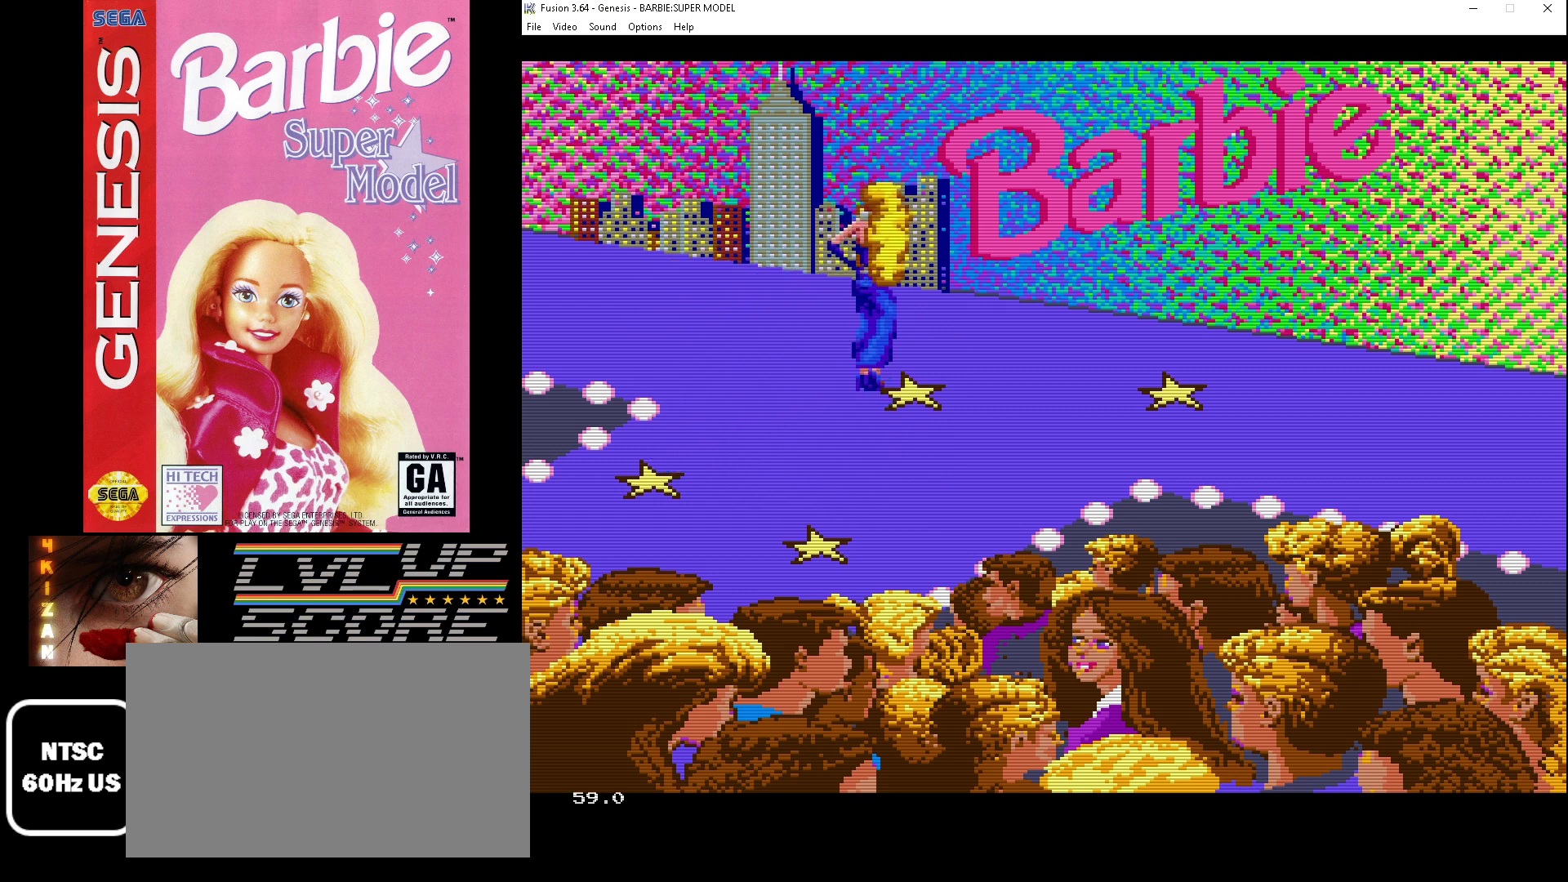
{"buttons": ["A"], "events": [[467, "A", "down"]]}
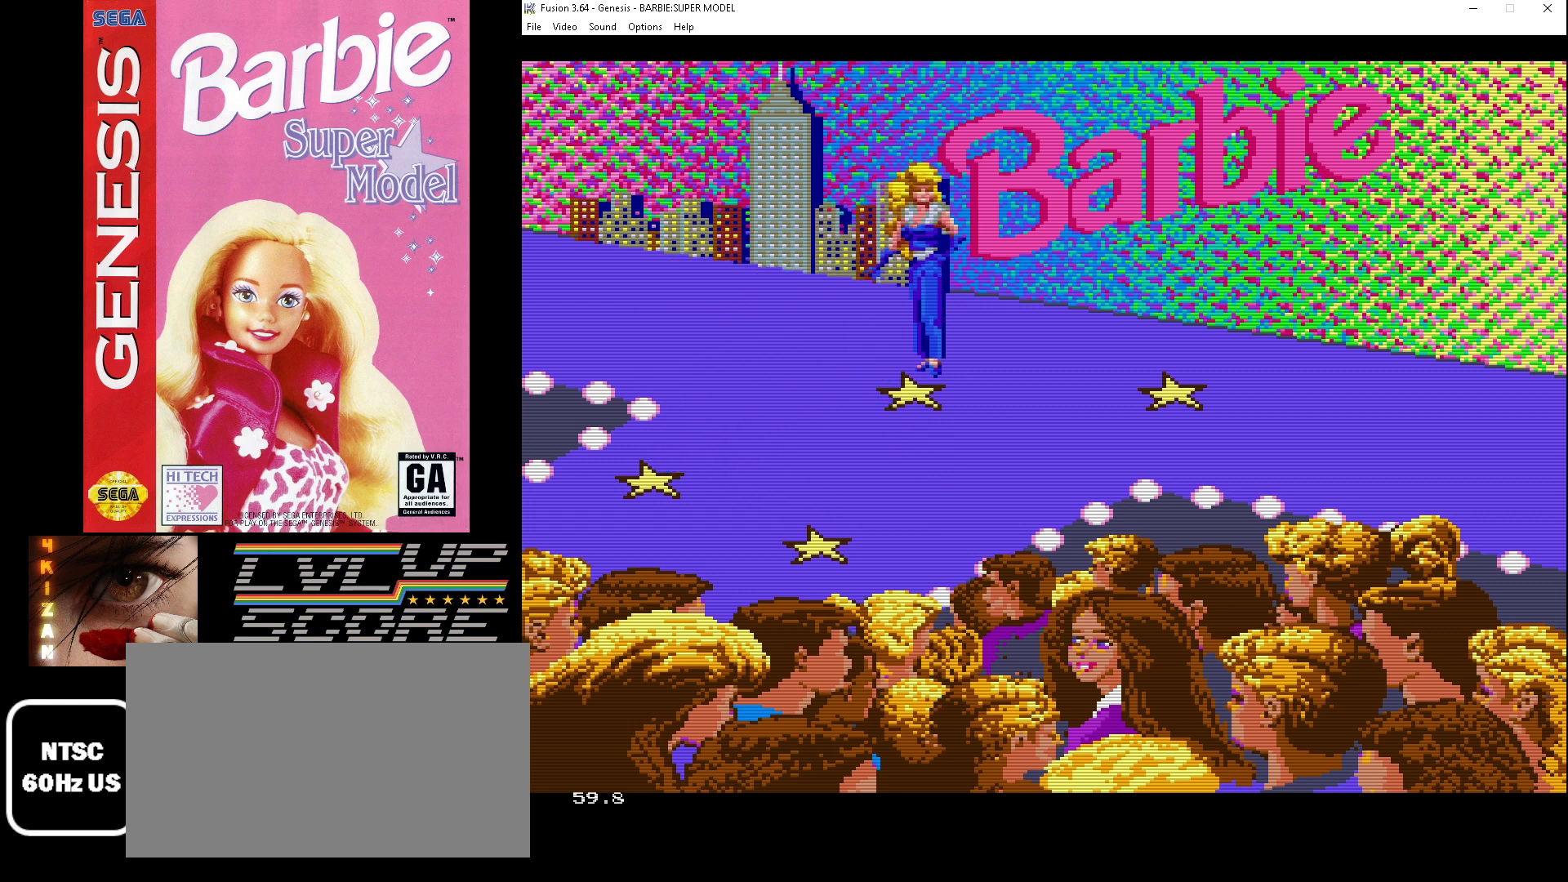
{"buttons": [], "events": [[100, "A", "up"]]}
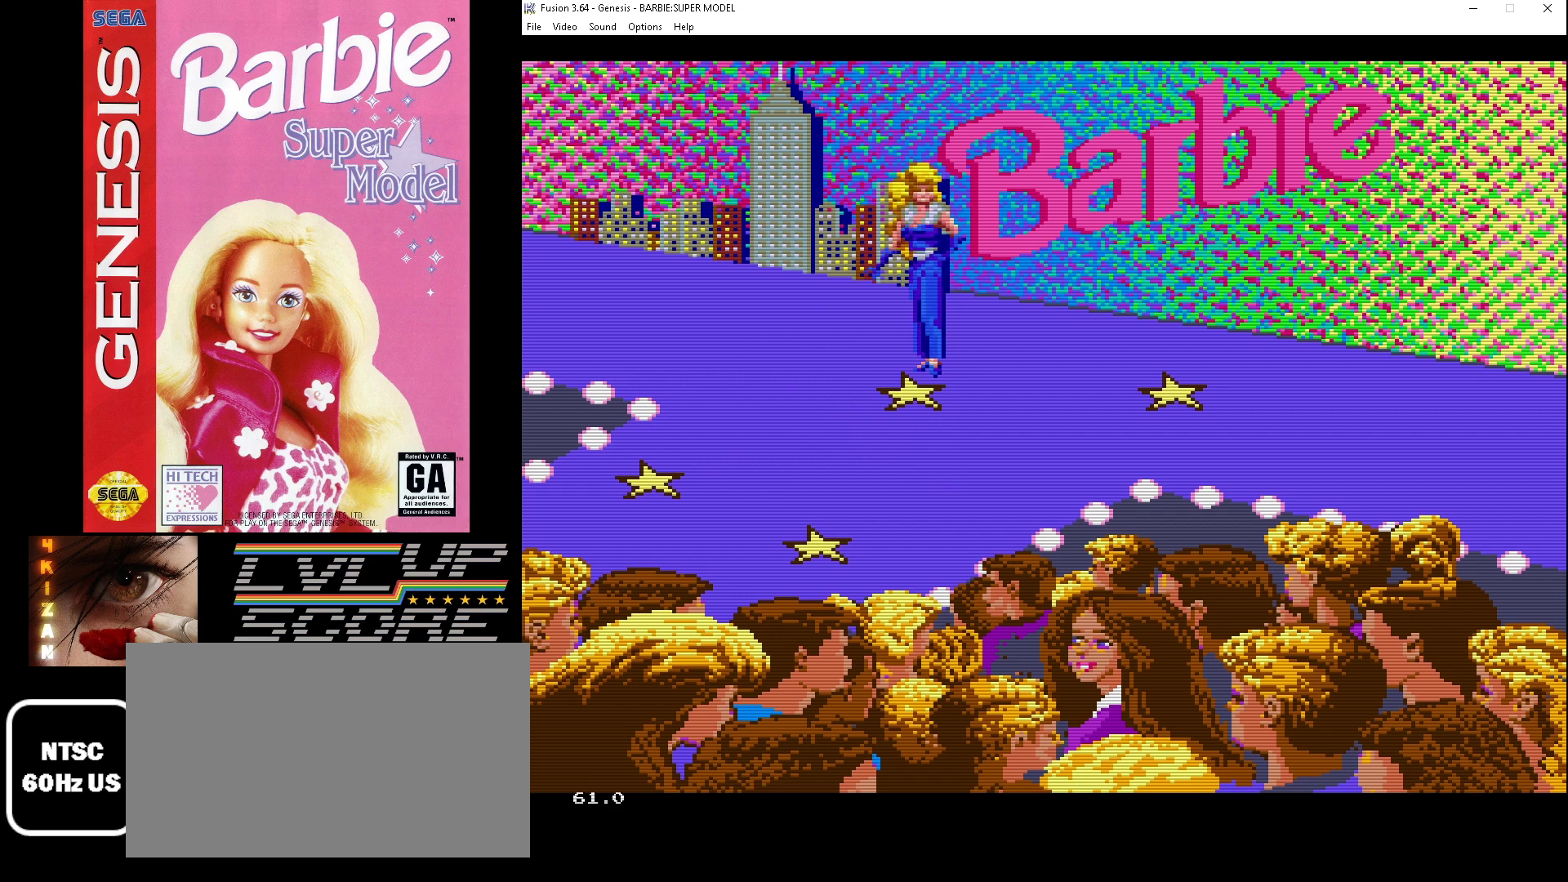
{"buttons": [], "events": [[267, "DPAD_UP", "down"], [367, "DPAD_UP", "up"]]}
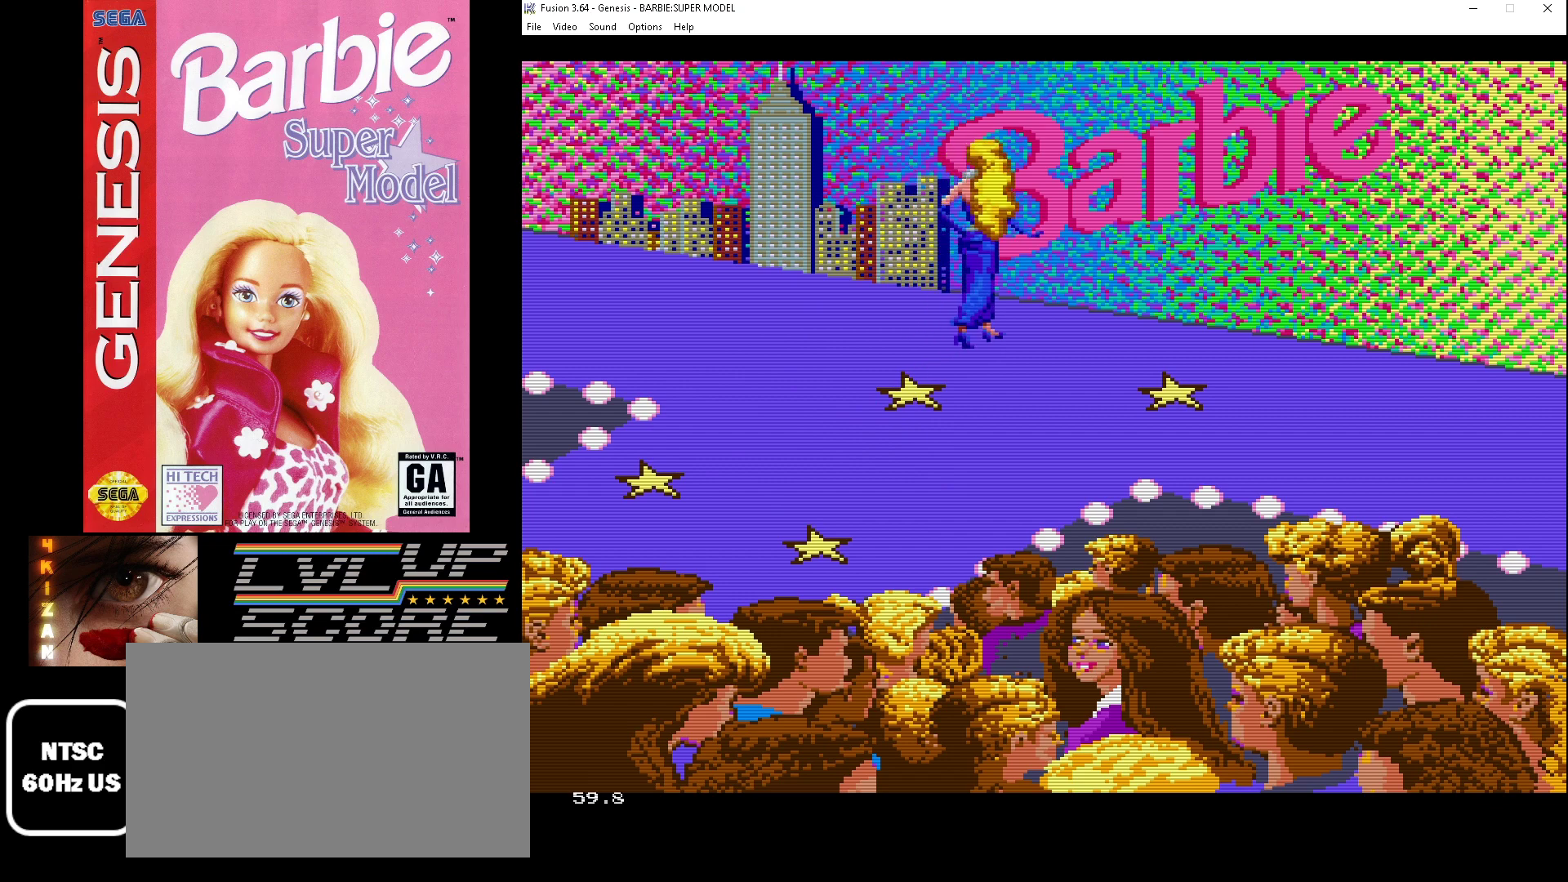
{"buttons": [], "events": []}
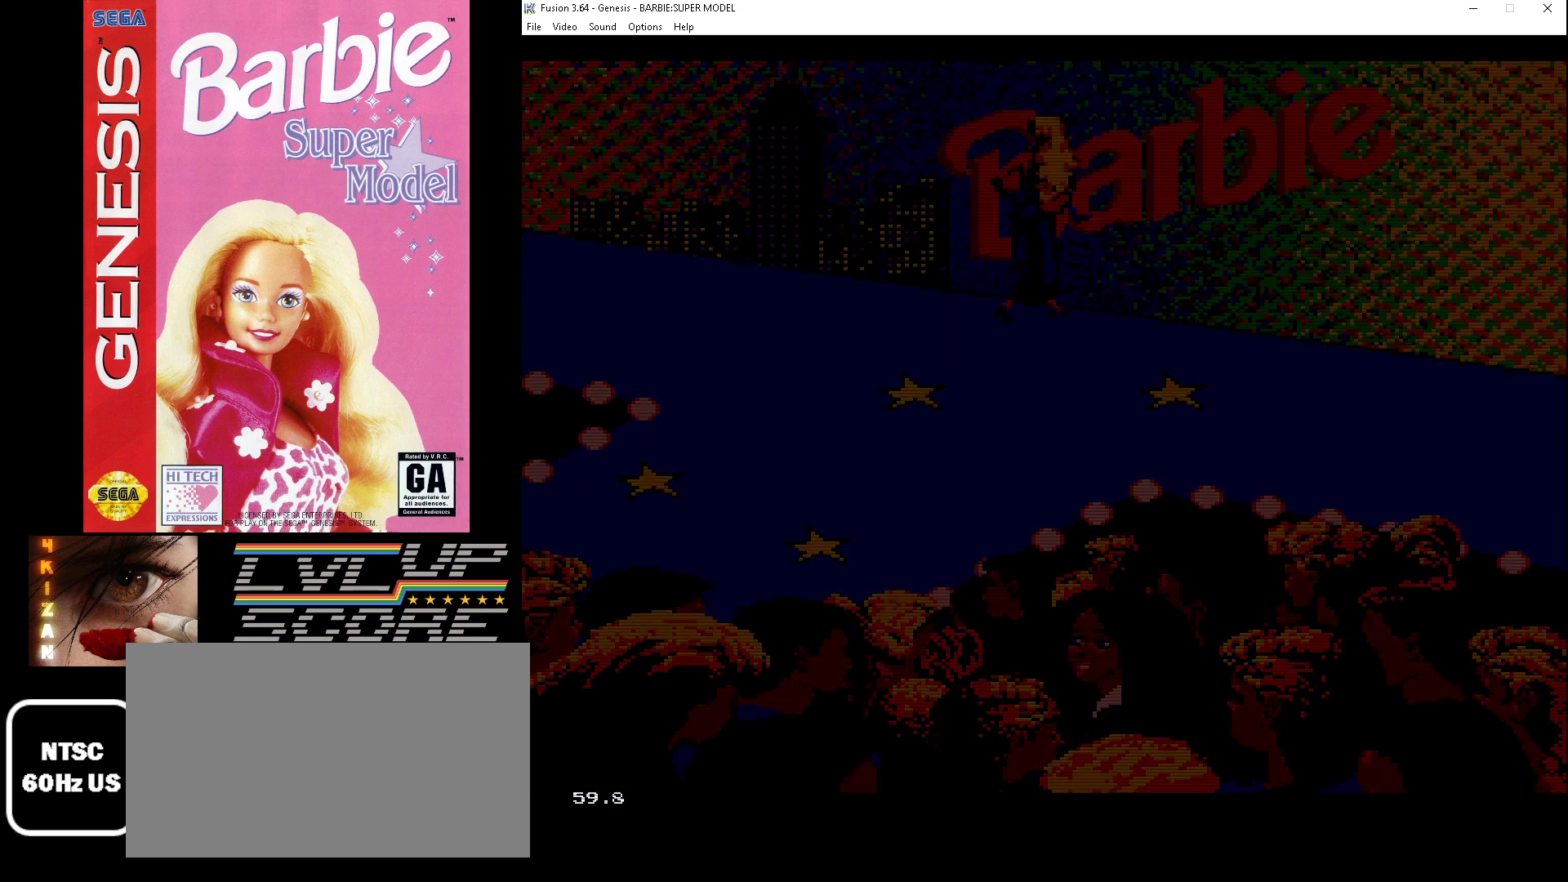
{"buttons": [], "events": []}
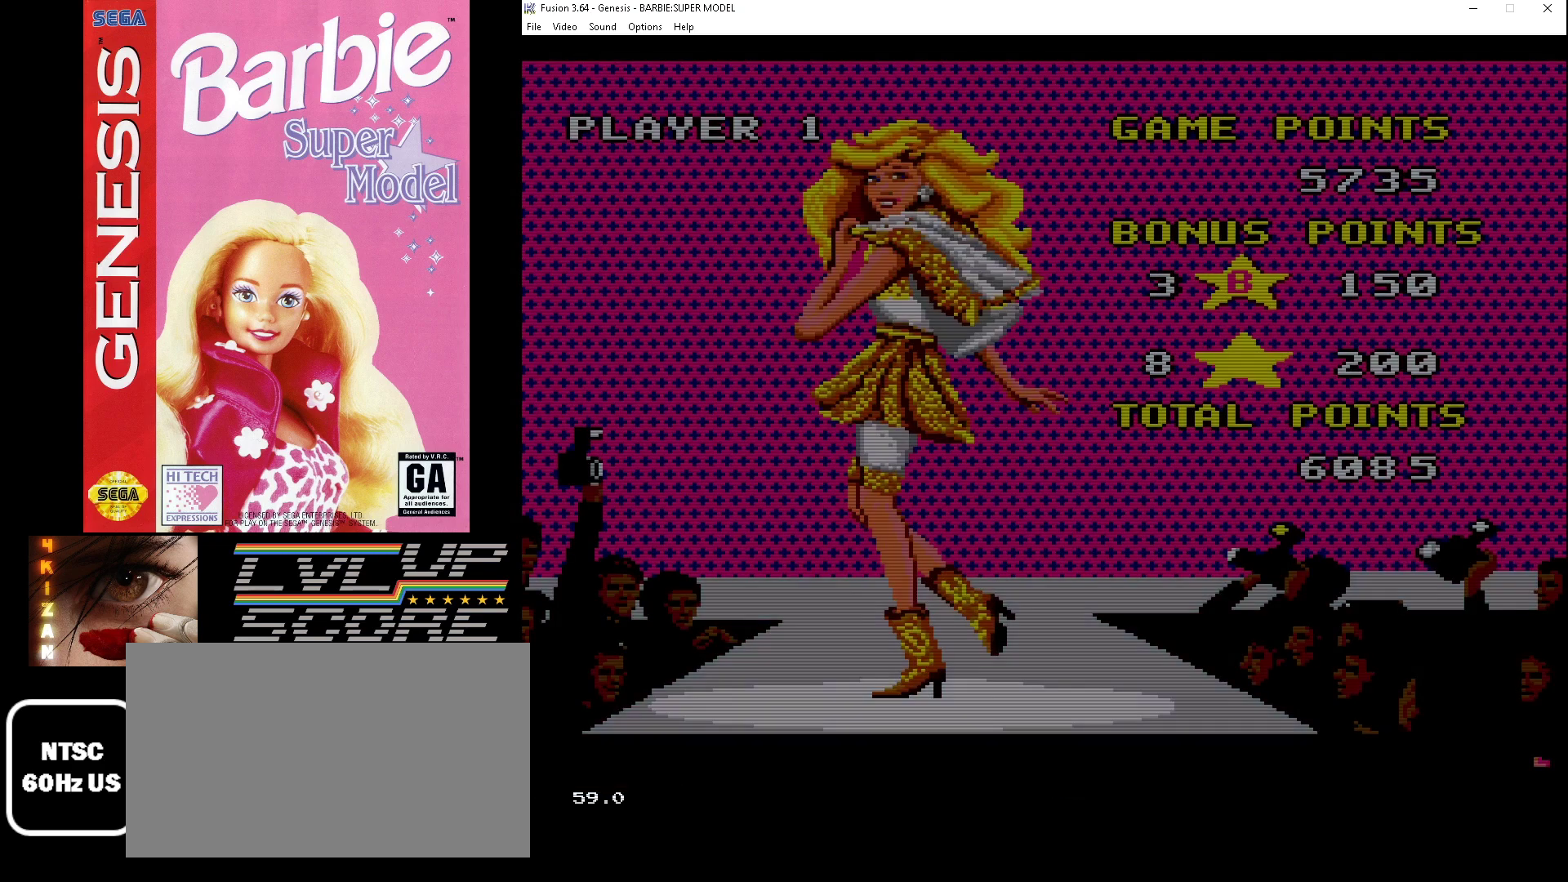
{"buttons": [], "events": []}
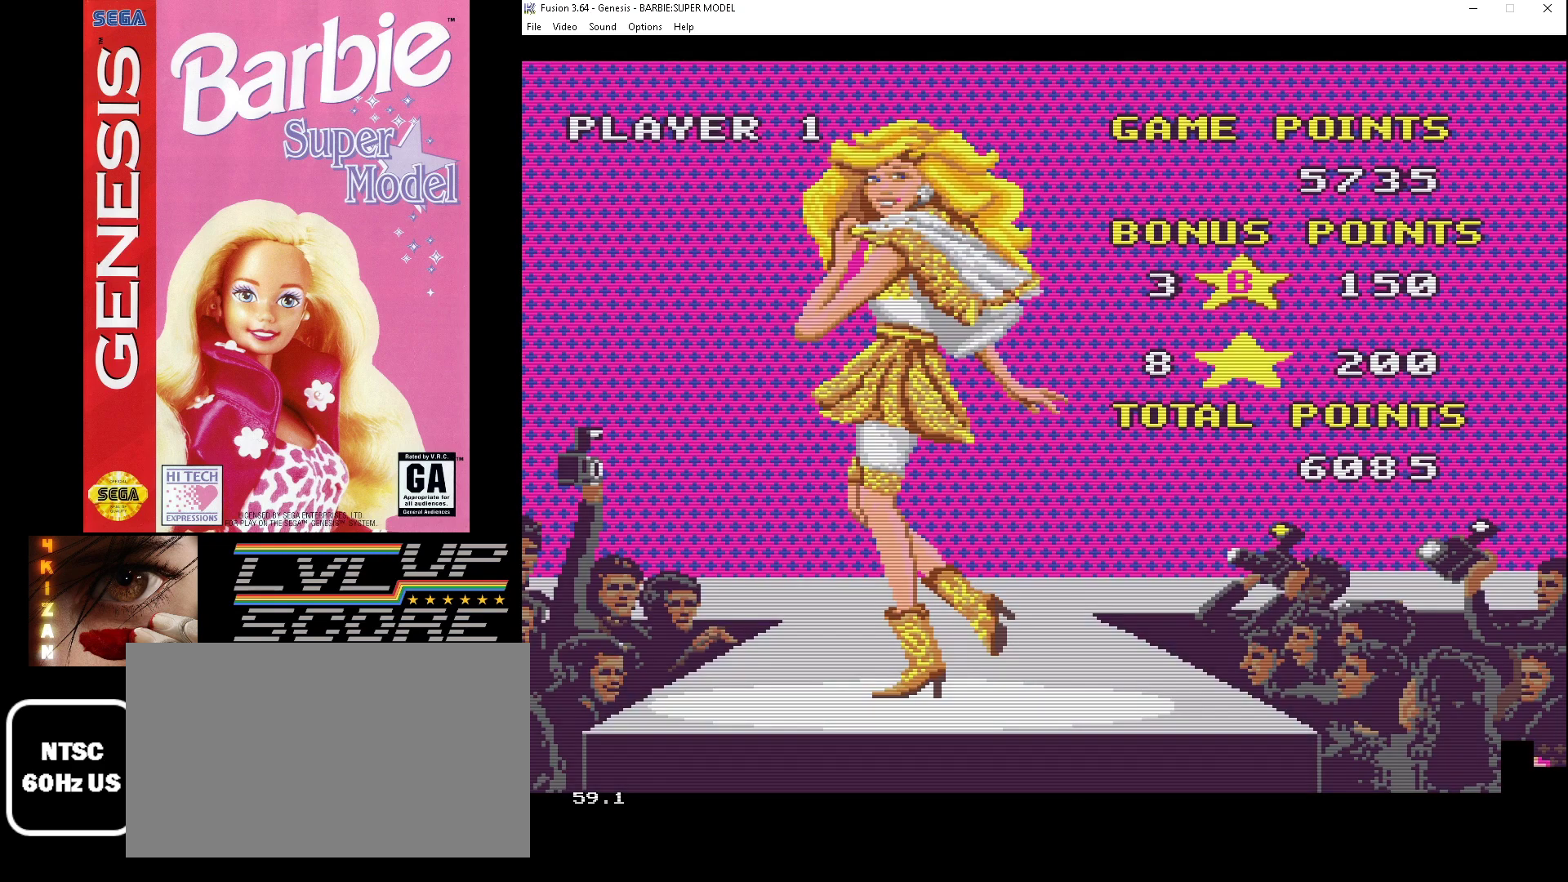
{"buttons": [], "events": []}
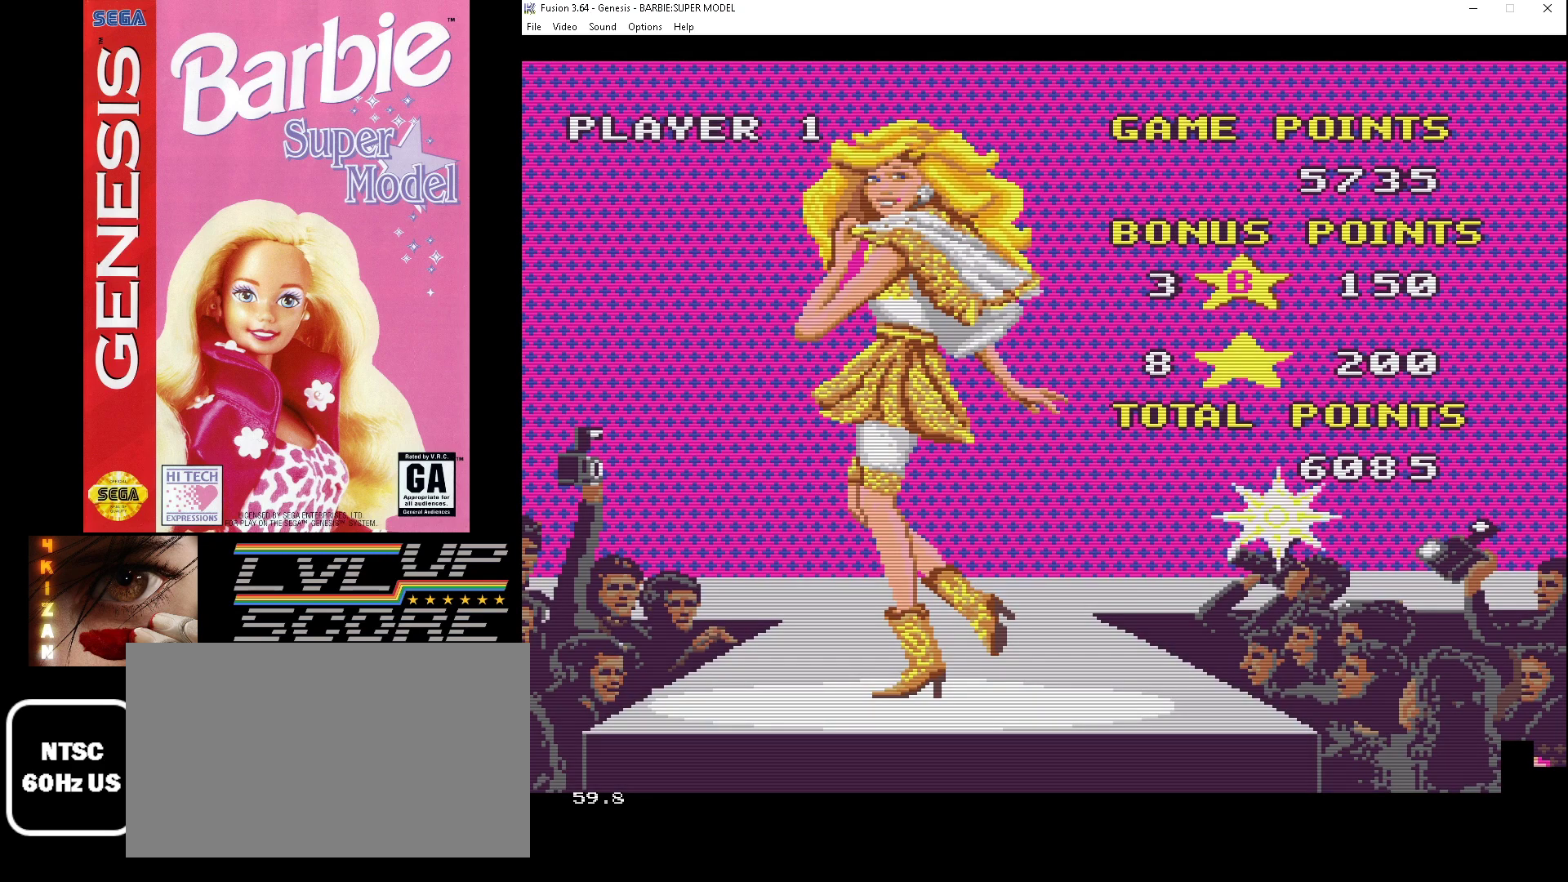
{"buttons": [], "events": []}
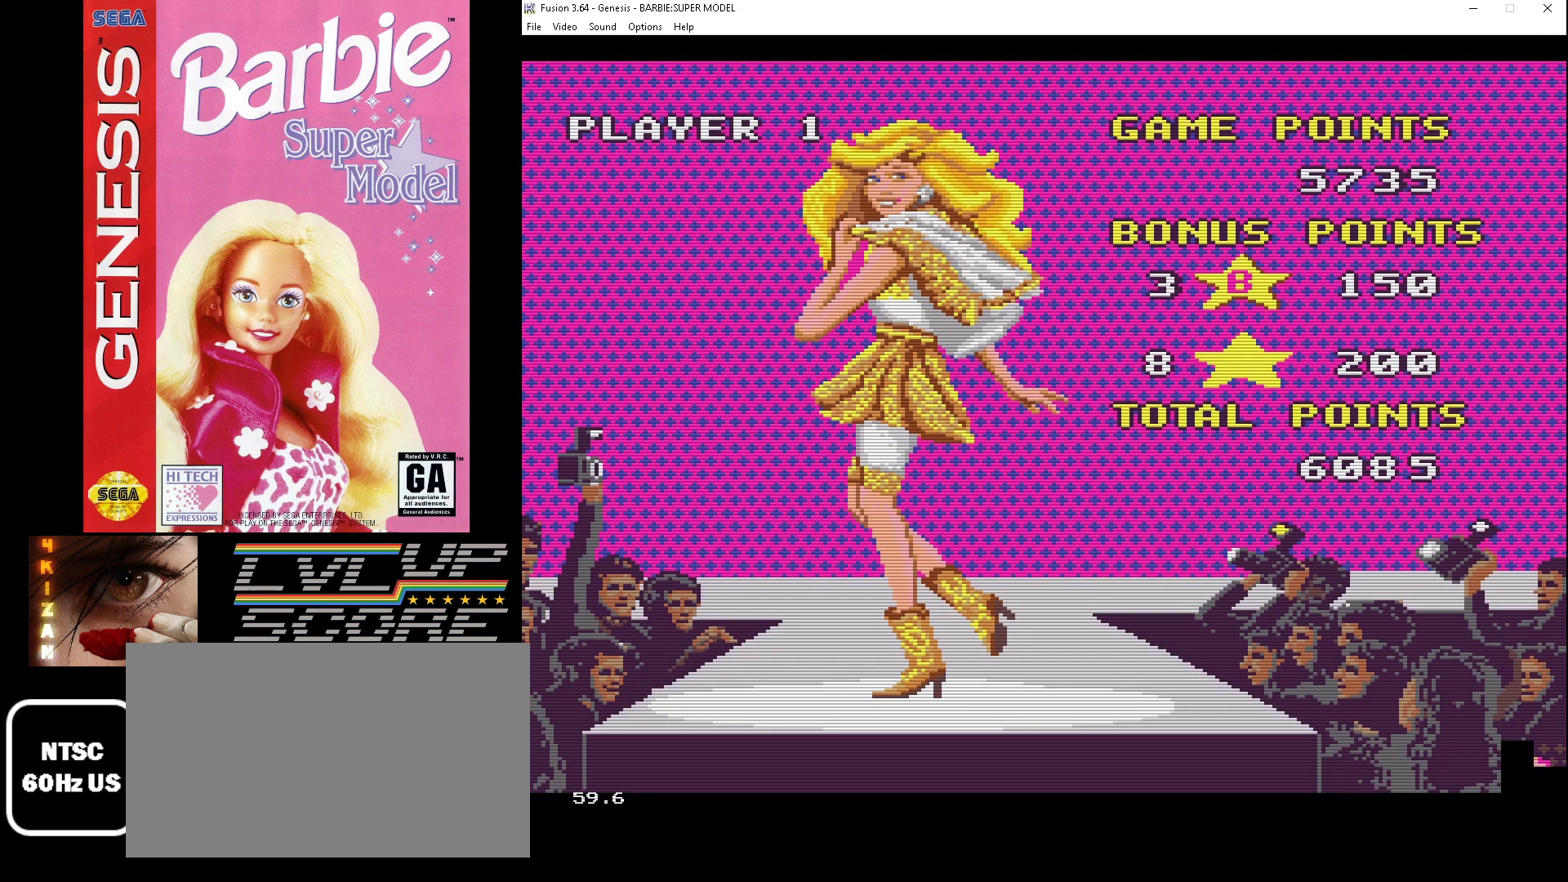
{"buttons": [], "events": []}
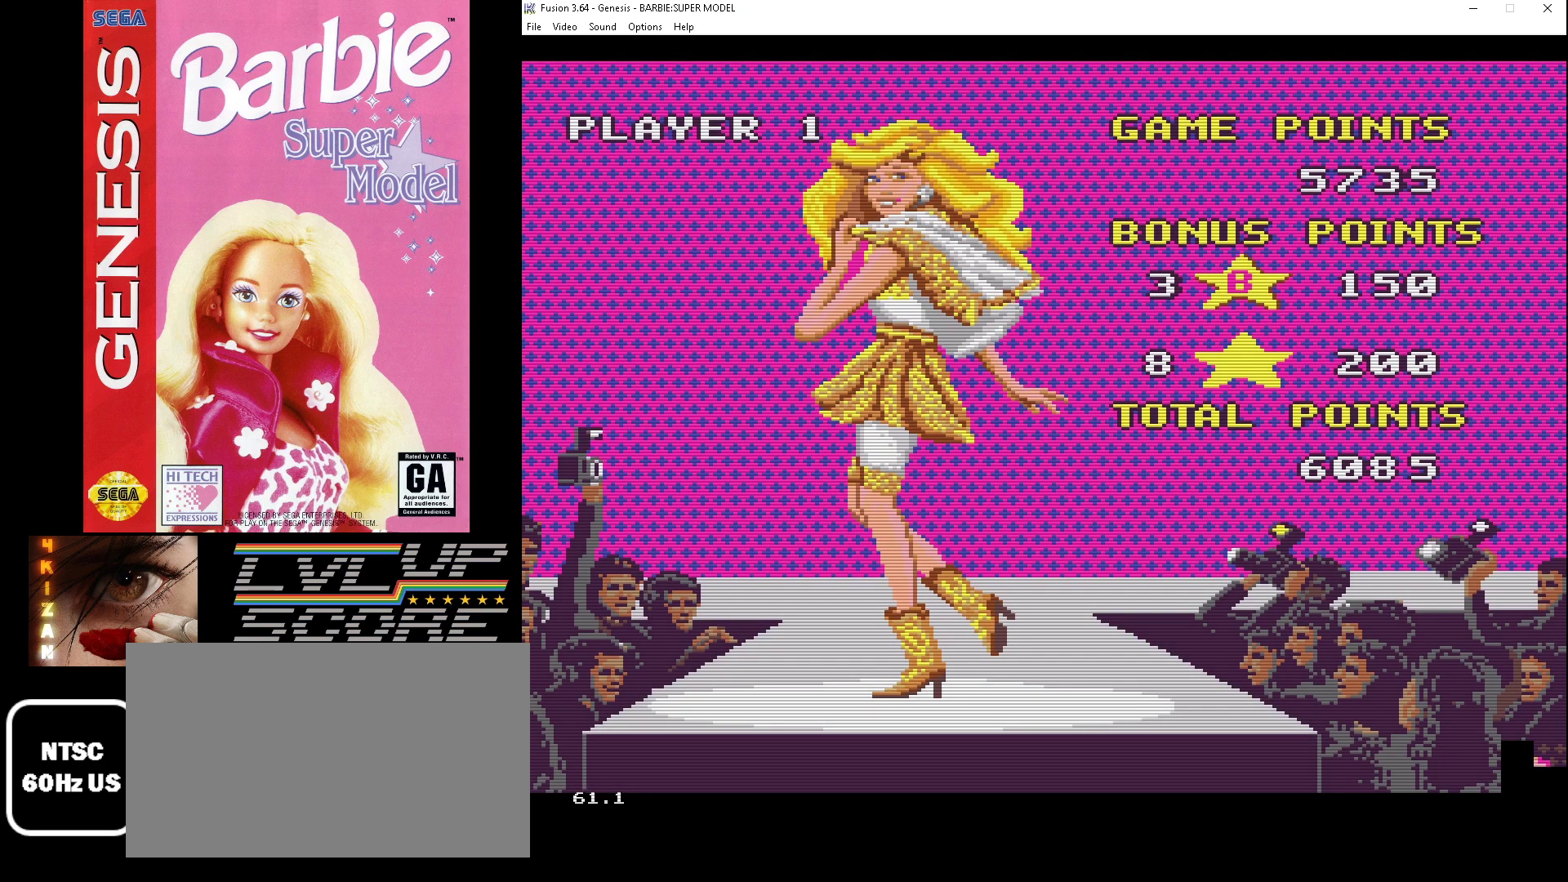
{"buttons": ["SELECT"], "events": [[433, "SELECT", "down"]]}
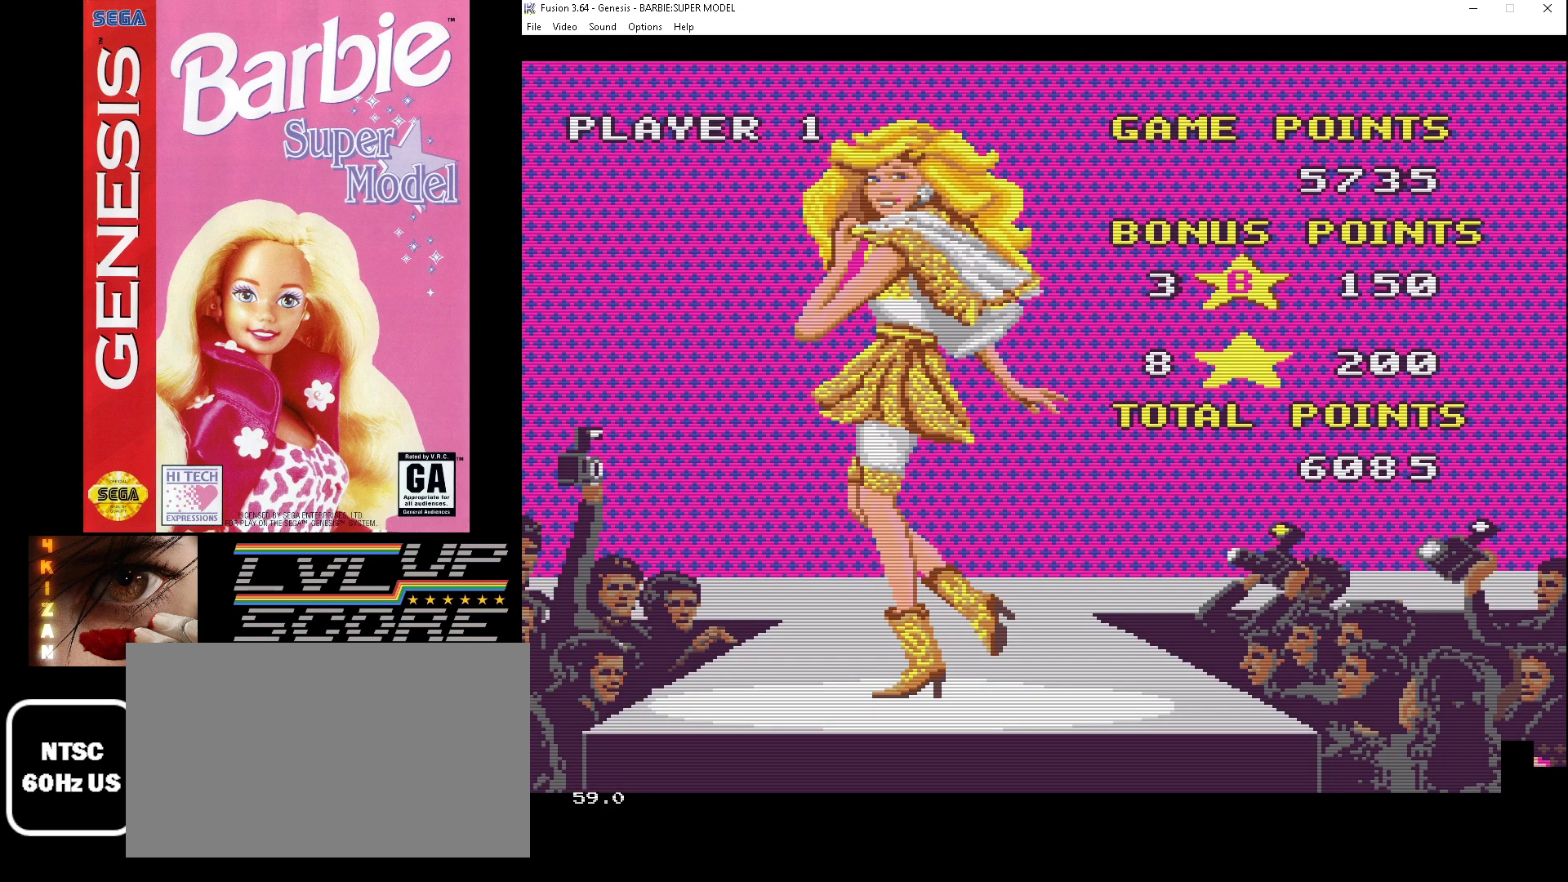
{"buttons": [], "events": [[33, "SELECT", "up"]]}
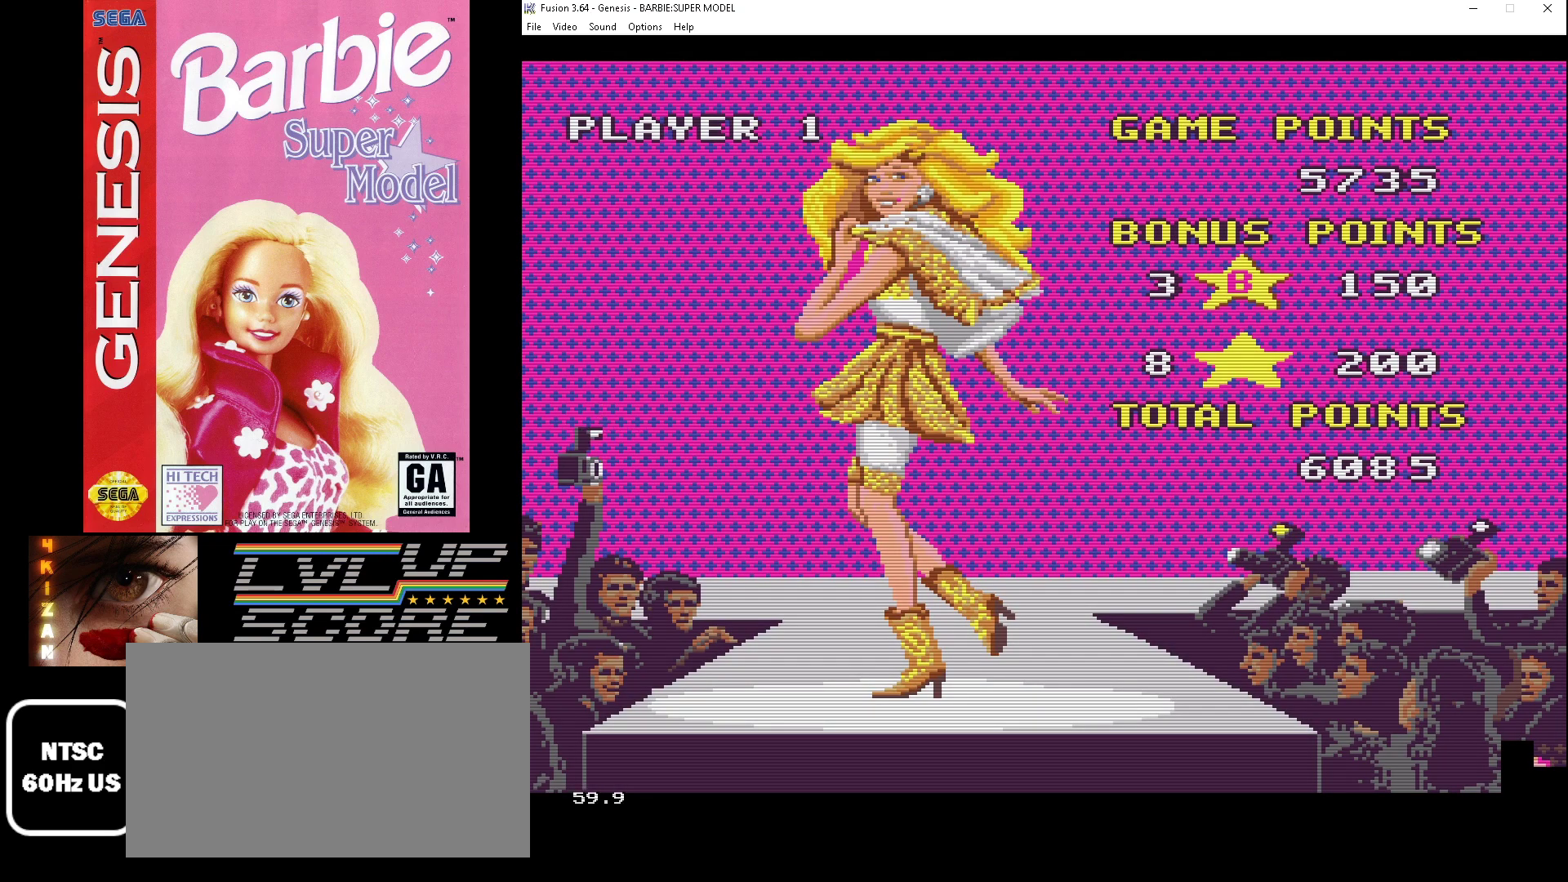
{"buttons": [], "events": []}
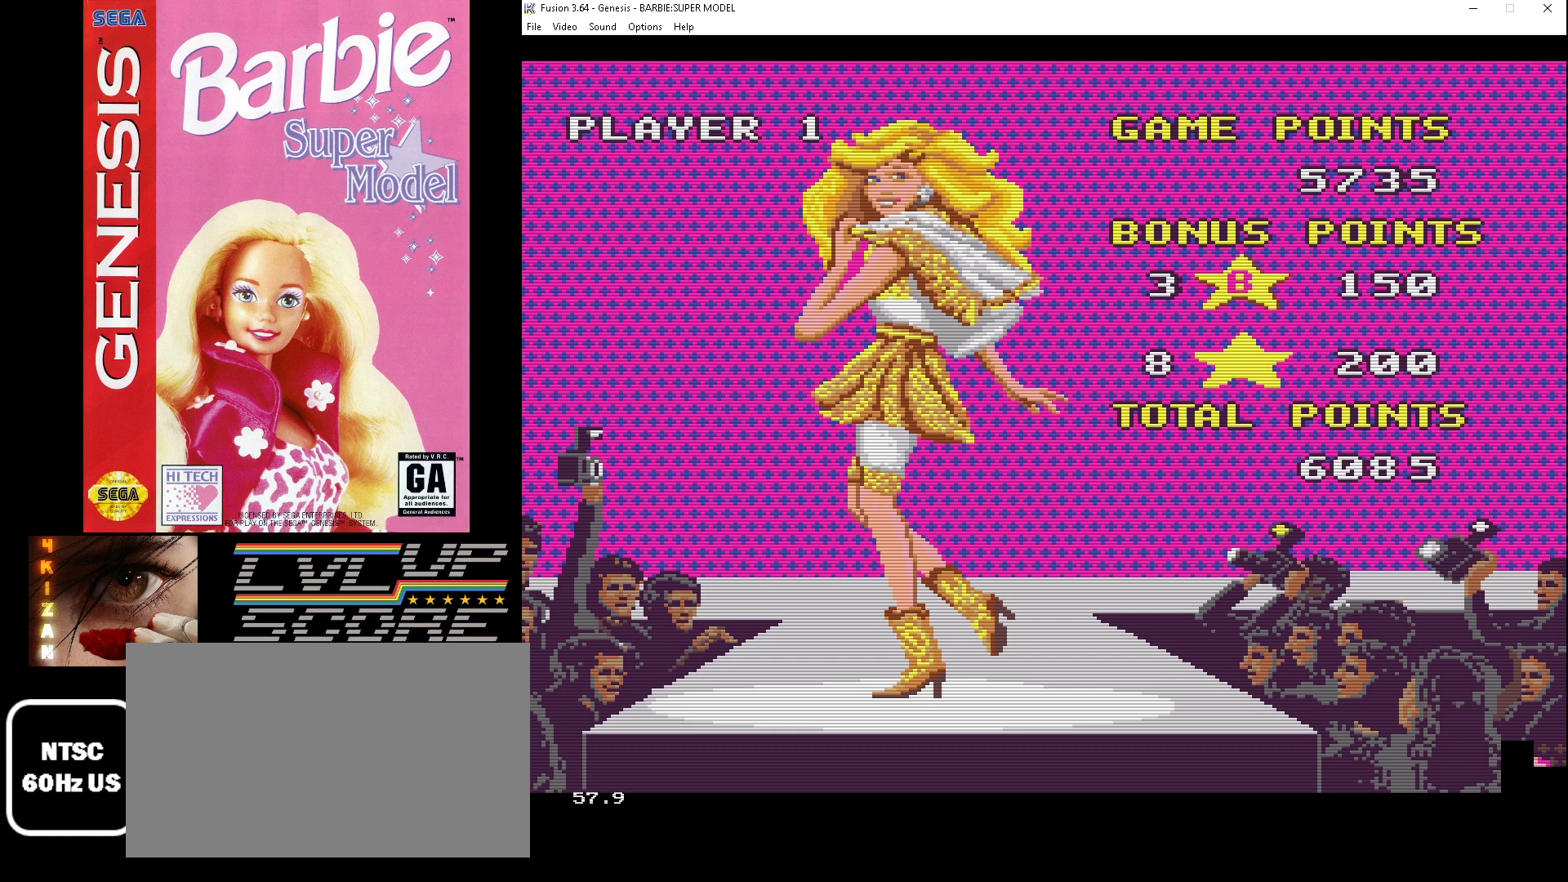
{"buttons": [], "events": [[167, "A", "down"], [200, "A", "up"]]}